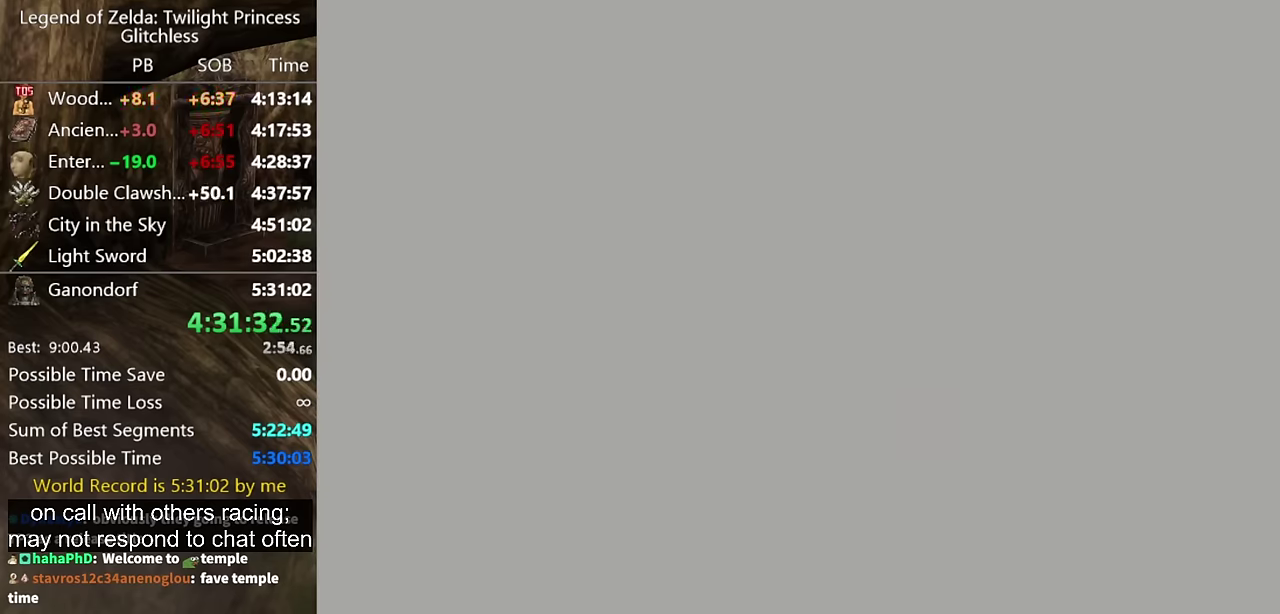
Gameplay with a controller (Nintendo layout); each line is a JSON object with the inputs held at the frame after it. "events" lists button and stick changes between this image and that frame as [ms after this image, input, new state], when the widget could be followed in between. Not read: L2 L3 R3.
{"buttons": [], "left_stick": "center", "right_stick": "center"}
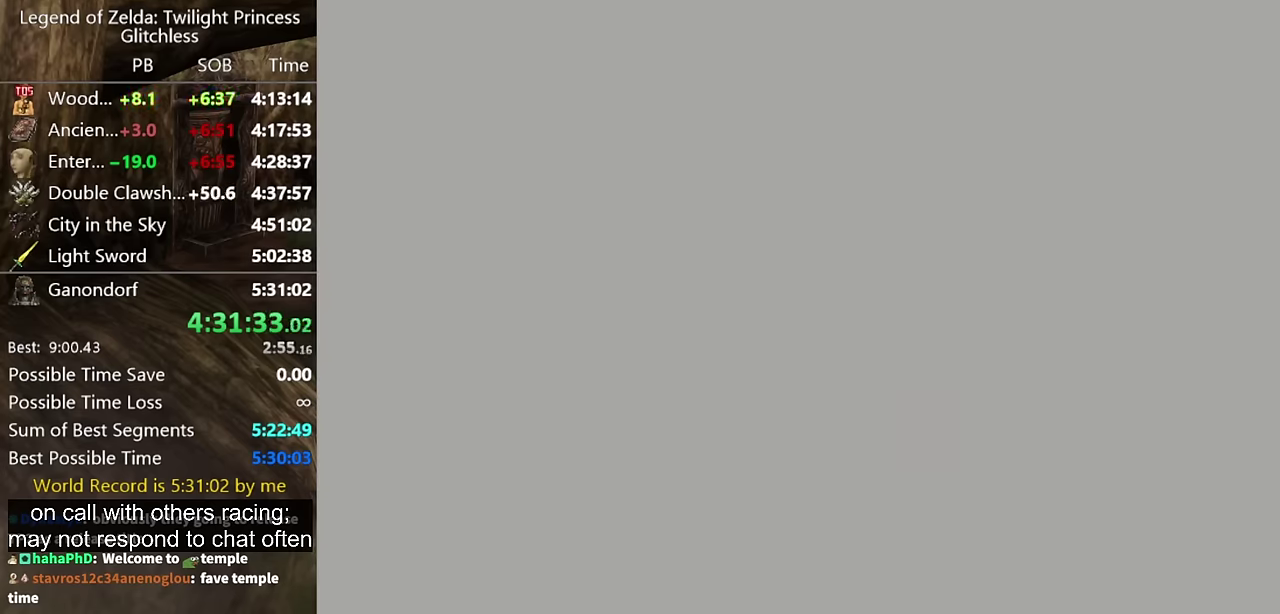
{"buttons": [], "left_stick": "center", "right_stick": "center"}
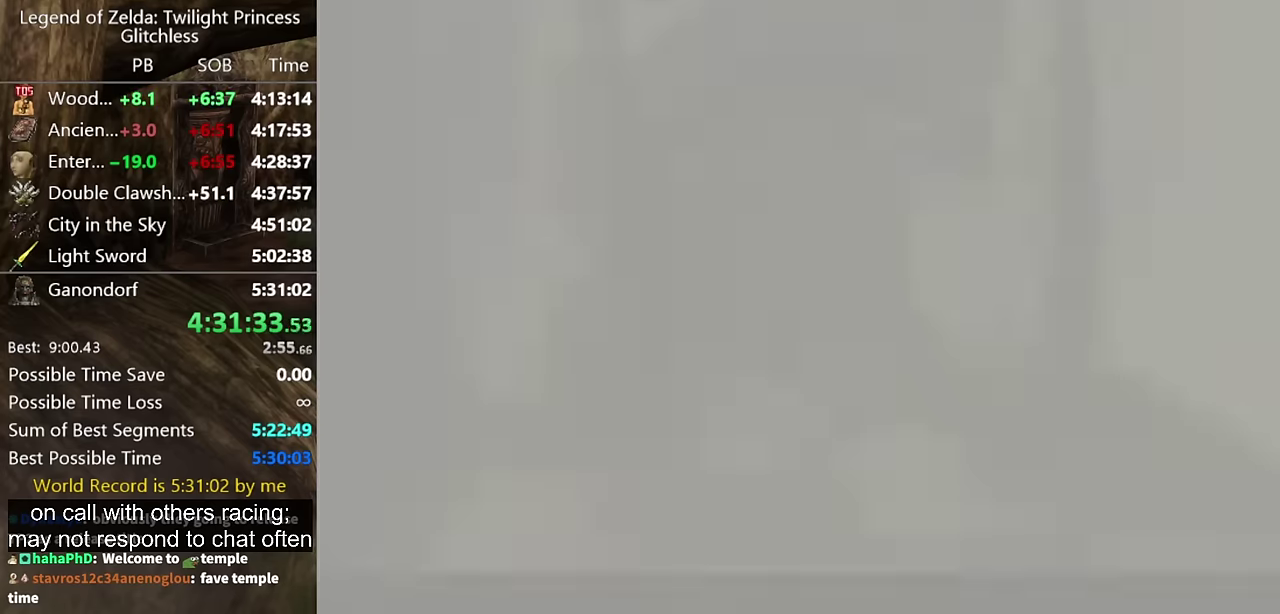
{"buttons": [], "left_stick": "center", "right_stick": "center"}
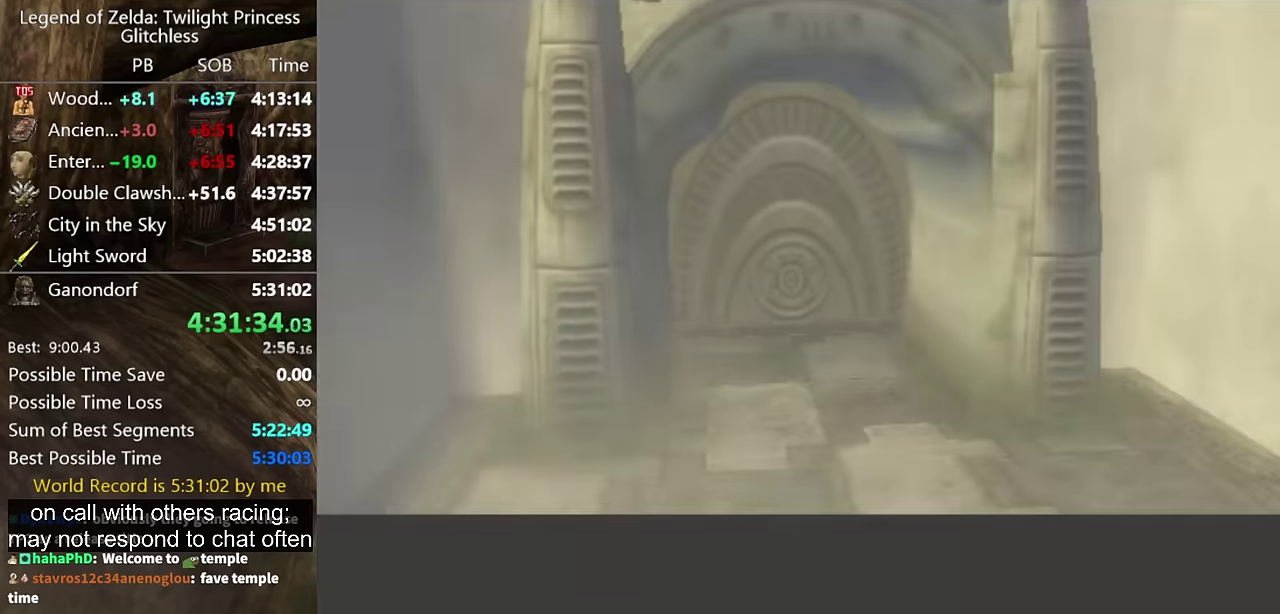
{"buttons": [], "left_stick": "center", "right_stick": "center"}
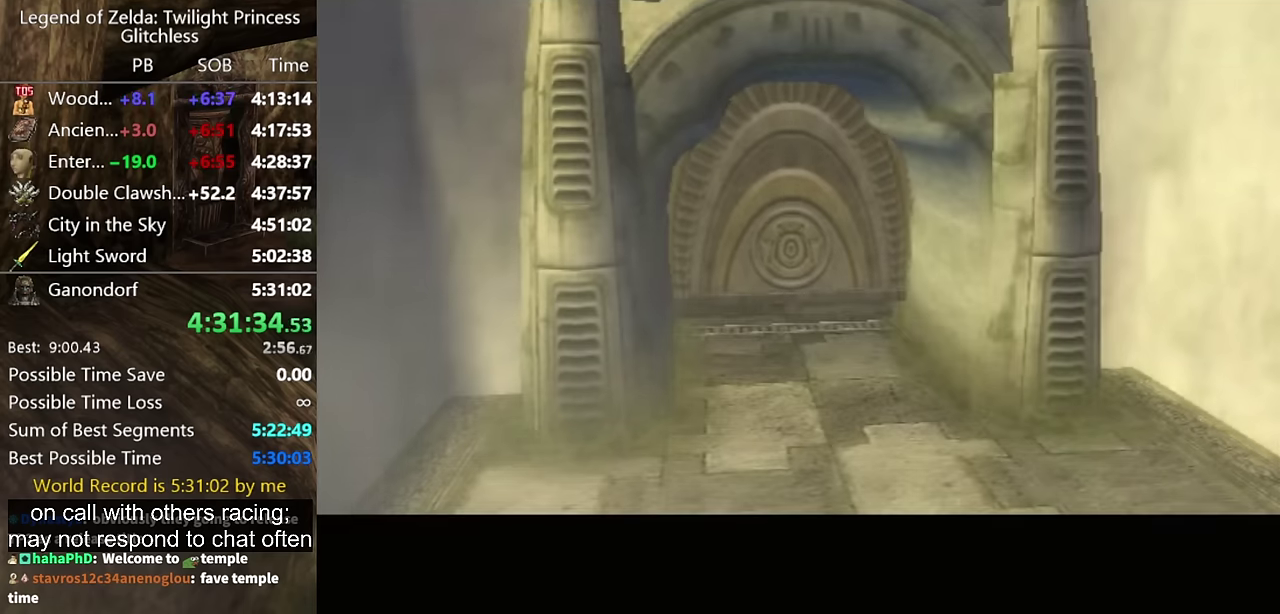
{"buttons": [], "left_stick": "center", "right_stick": "center"}
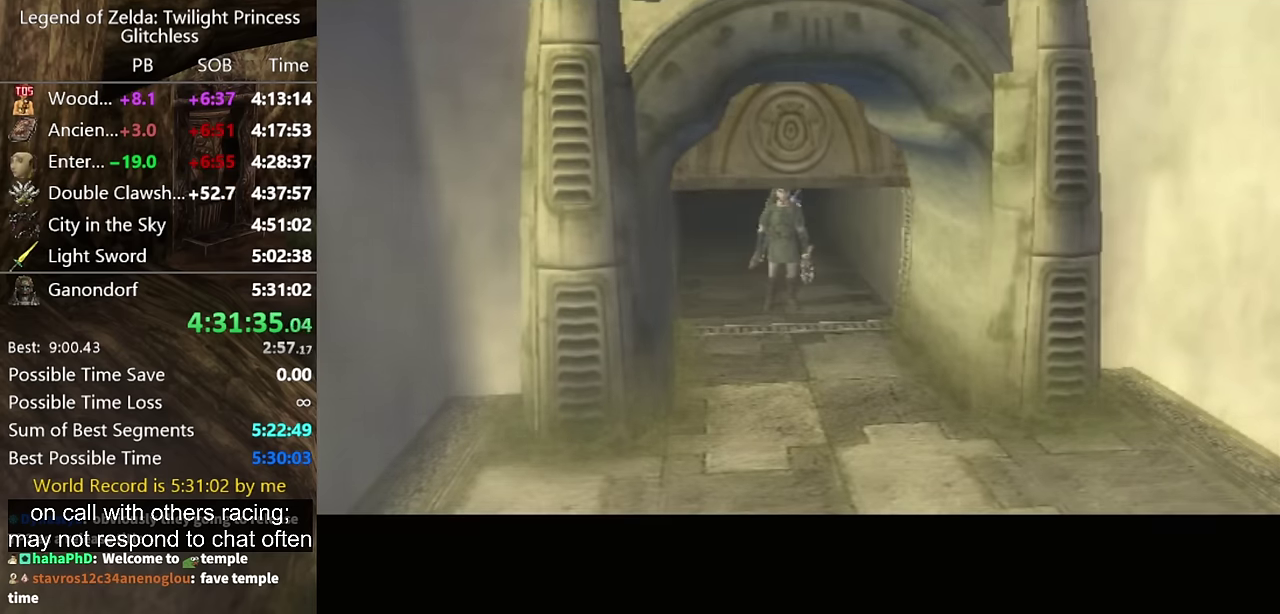
{"buttons": [], "left_stick": "center", "right_stick": "center"}
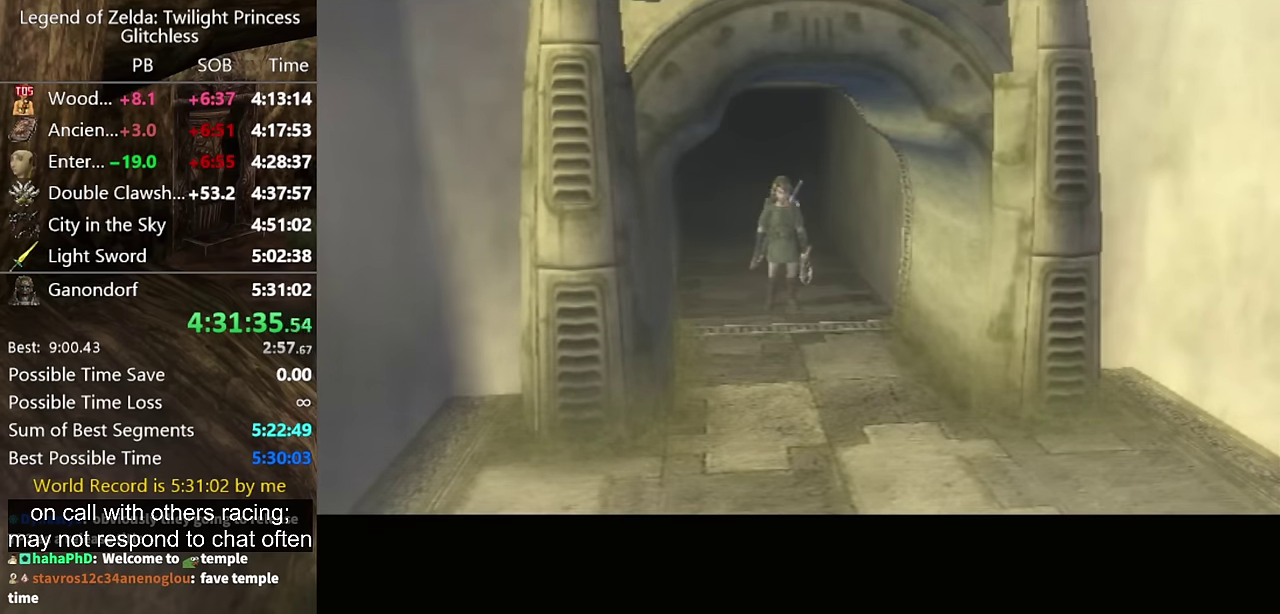
{"buttons": [], "left_stick": "center", "right_stick": "center"}
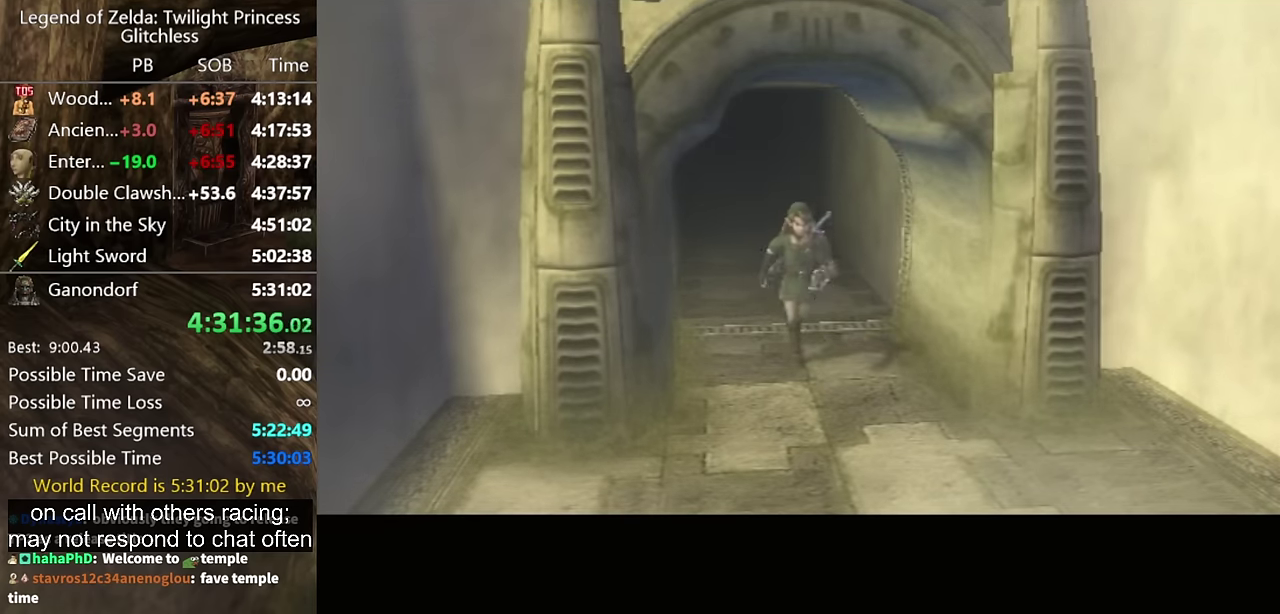
{"buttons": [], "left_stick": "center", "right_stick": "center"}
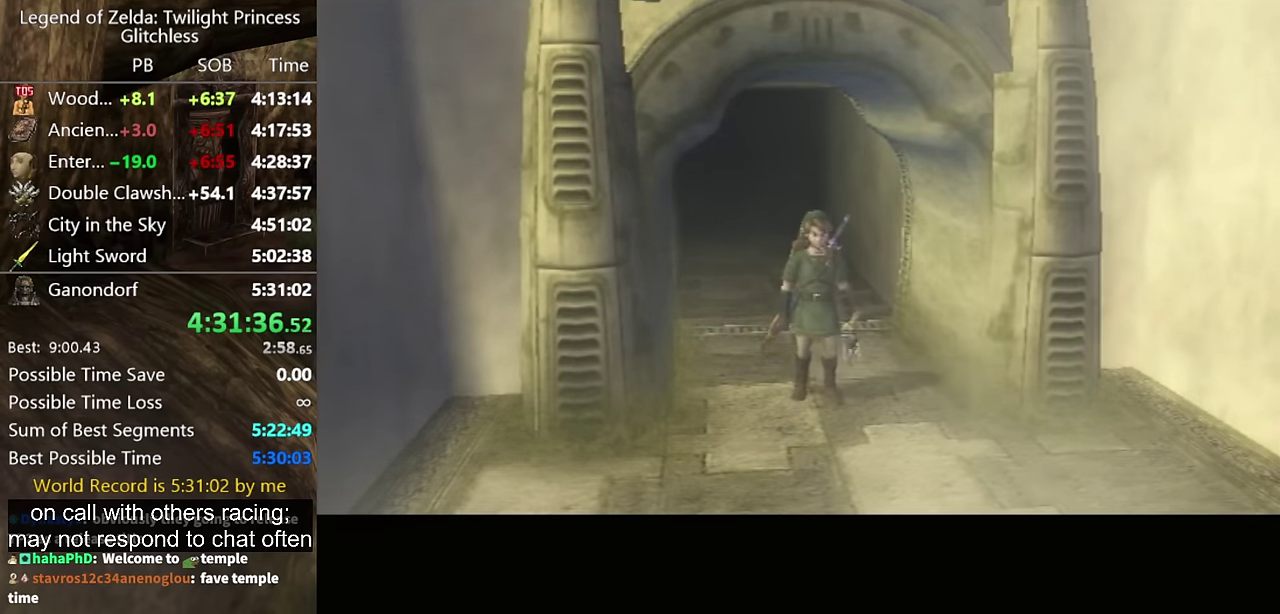
{"buttons": [], "left_stick": "center", "right_stick": "center"}
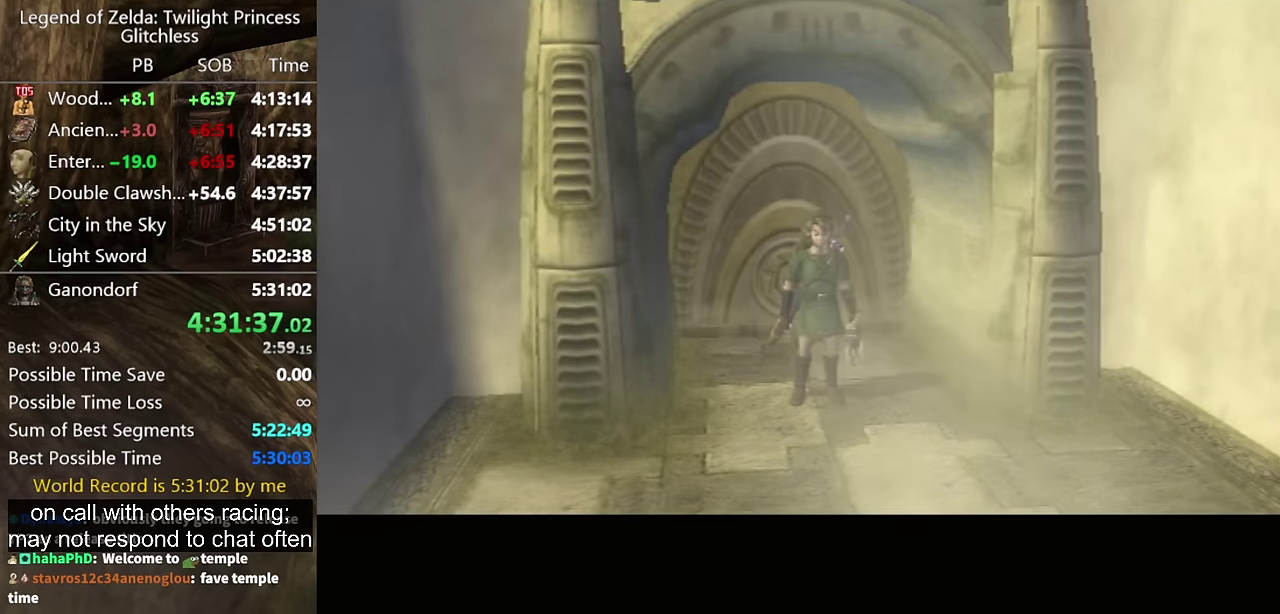
{"buttons": [], "left_stick": "up", "right_stick": "center", "events": [[233, "left_stick", "up"]]}
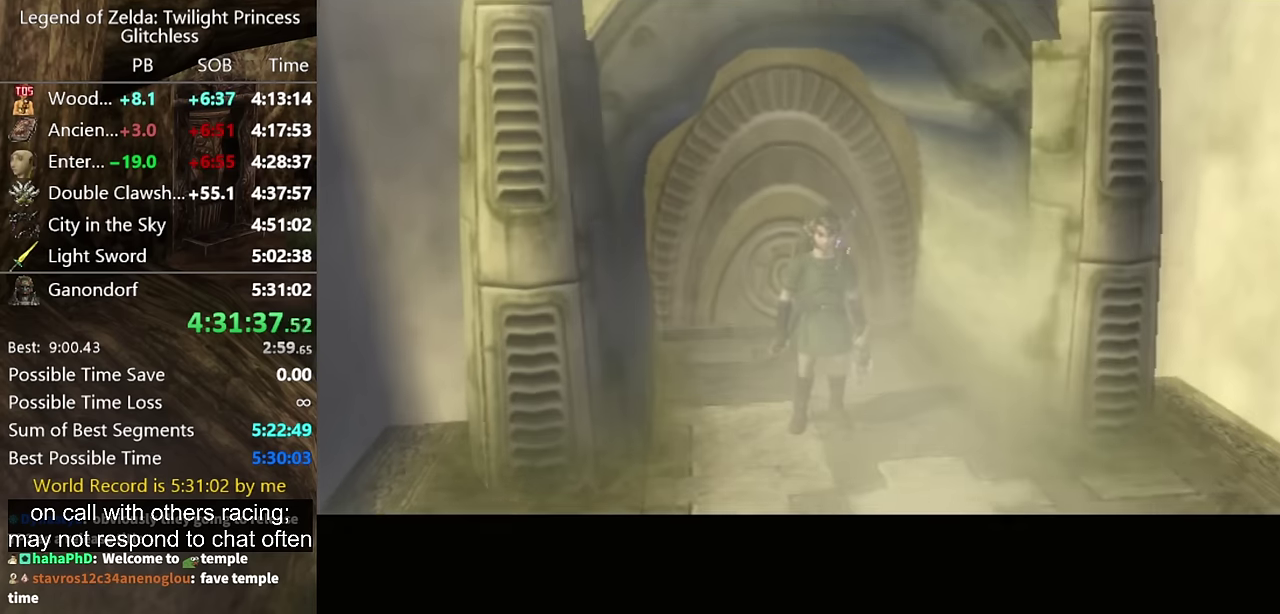
{"buttons": [], "left_stick": "up", "right_stick": "center"}
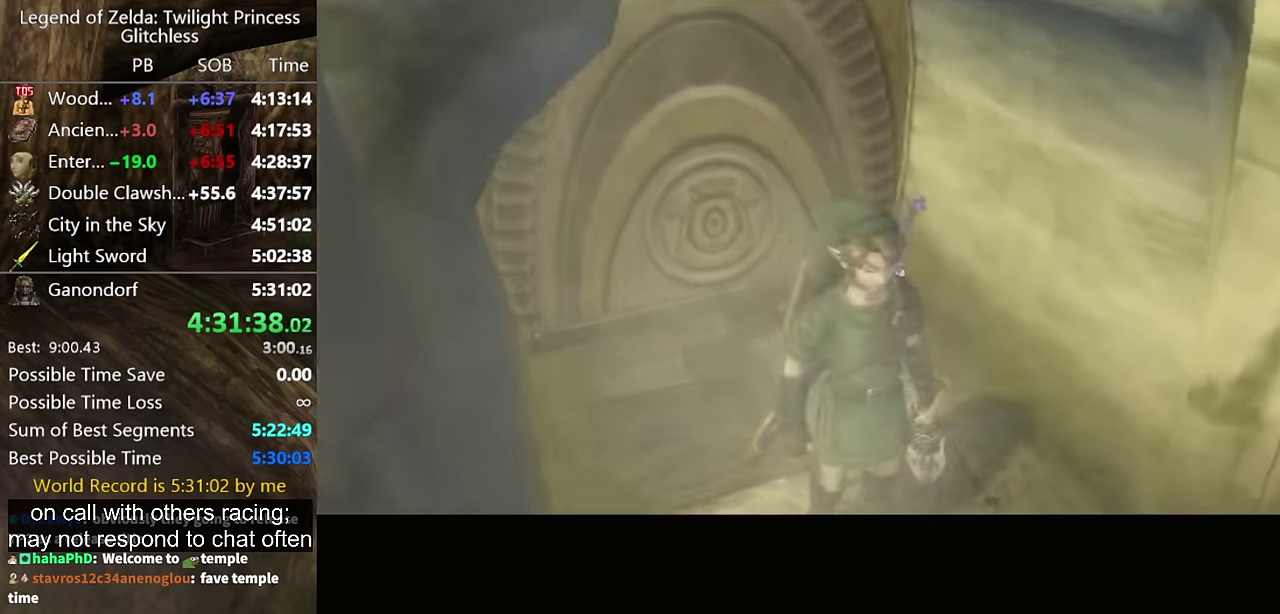
{"buttons": [], "left_stick": "up", "right_stick": "center"}
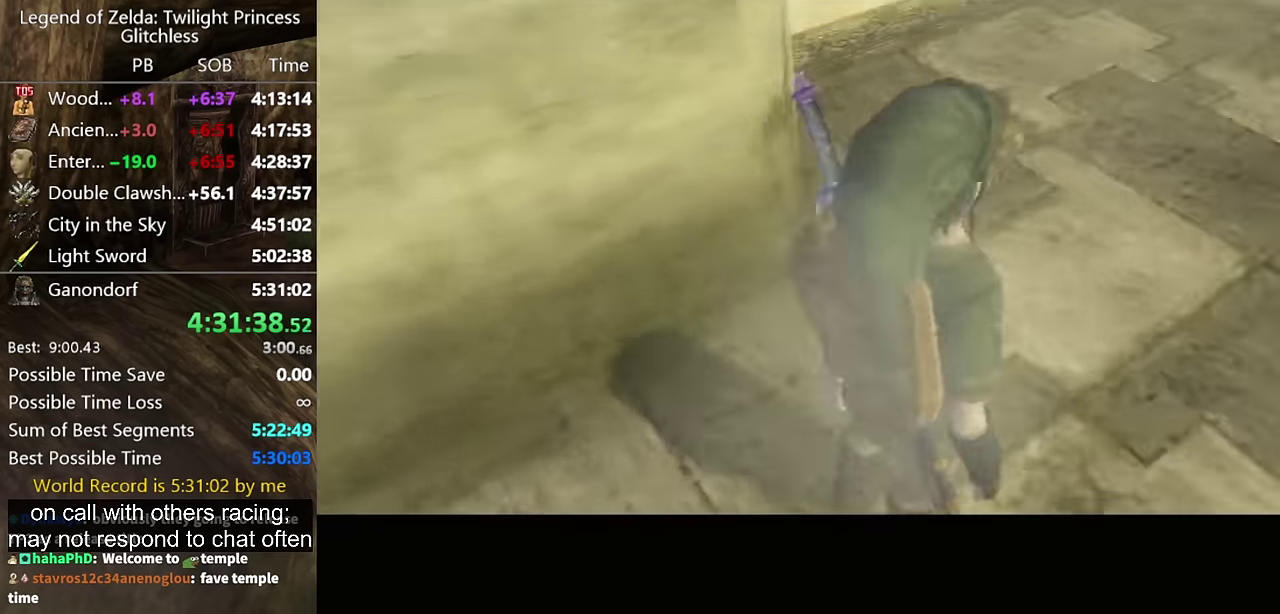
{"buttons": [], "left_stick": "up", "right_stick": "center"}
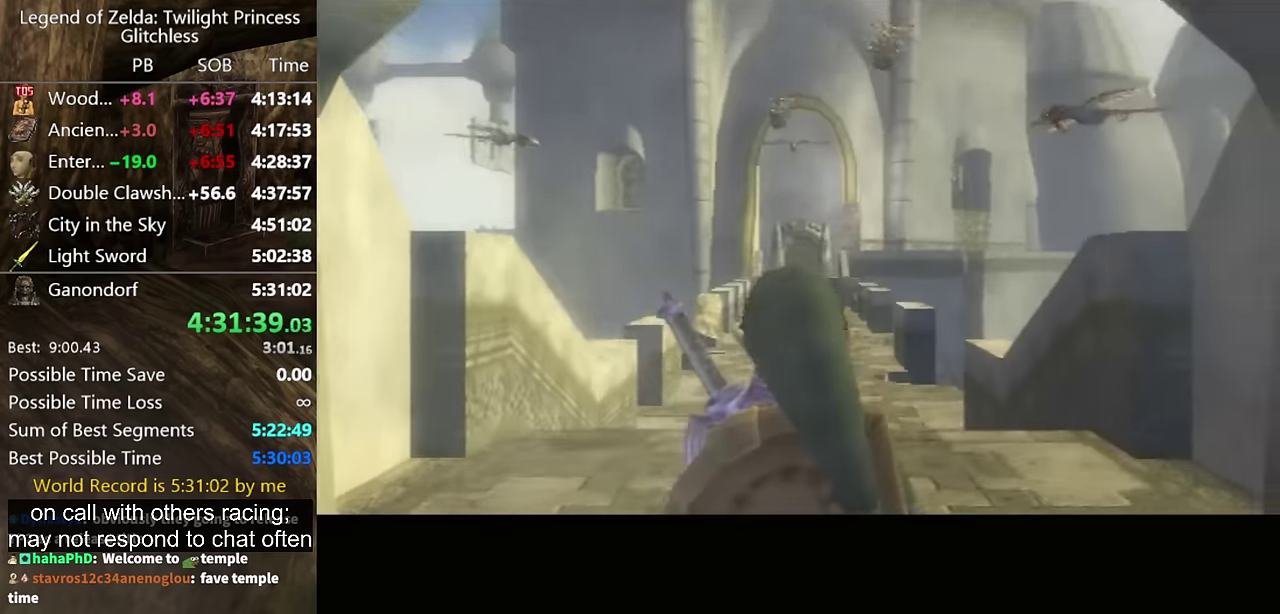
{"buttons": [], "left_stick": "up", "right_stick": "center", "events": [[300, "A", "down"], [367, "A", "up"]]}
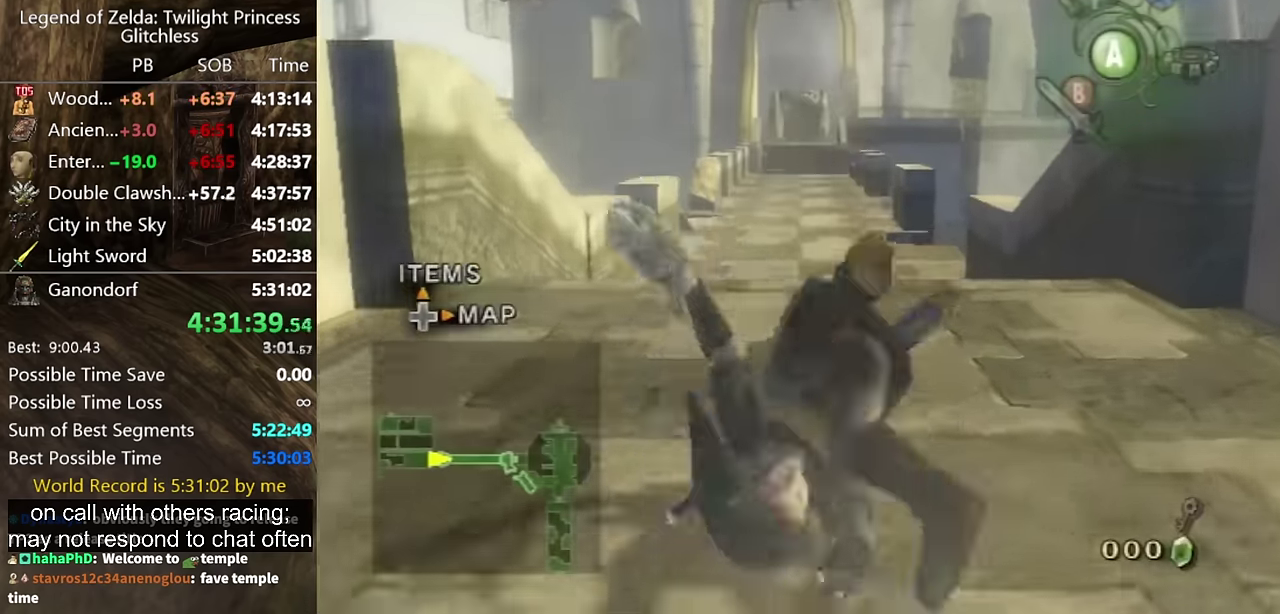
{"buttons": [], "left_stick": "up", "right_stick": "center"}
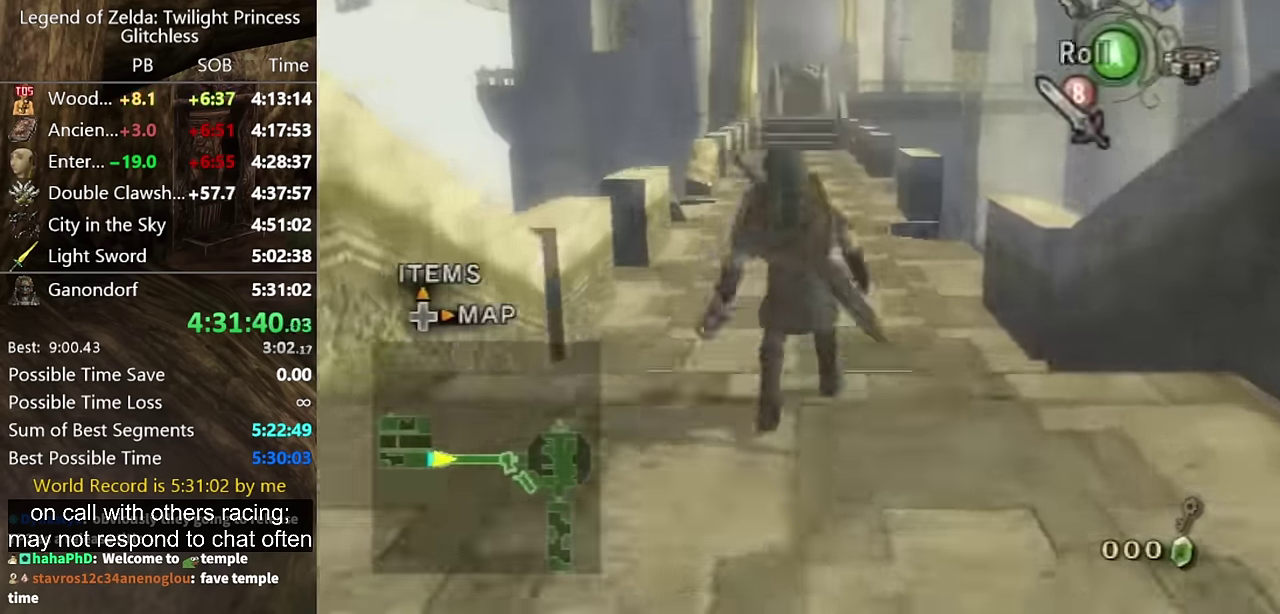
{"buttons": [], "left_stick": "up-left", "right_stick": "center", "events": [[100, "A", "down"], [167, "A", "up"], [200, "A", "down"], [200, "left_stick", "up-left"], [267, "A", "up"]]}
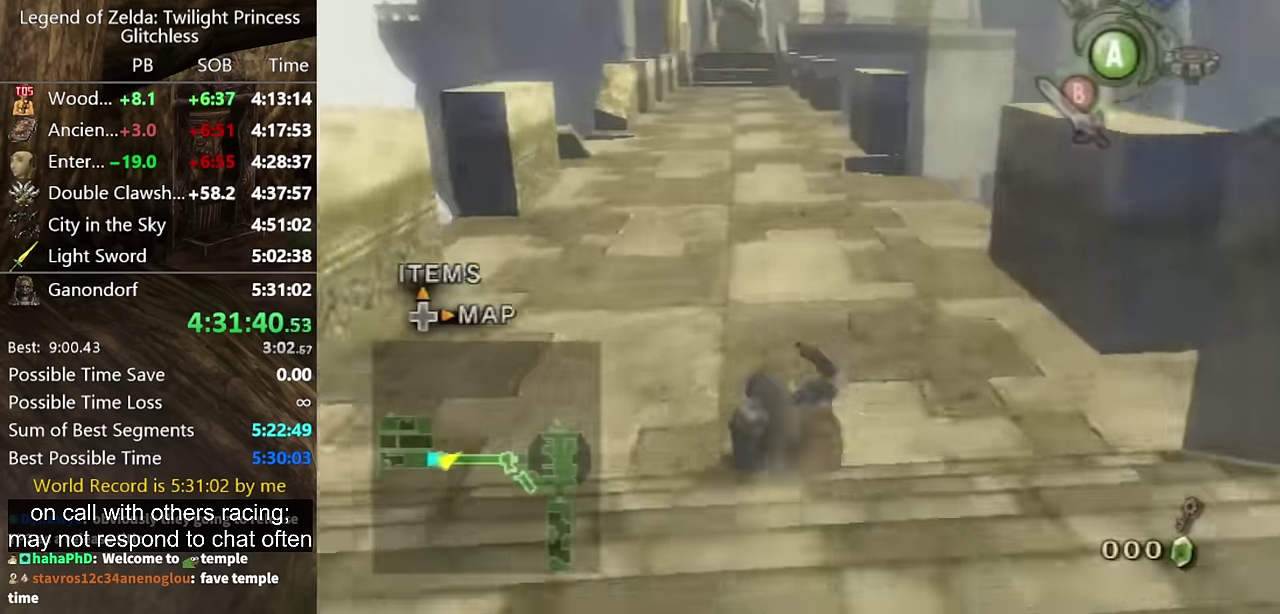
{"buttons": [], "left_stick": "up-left", "right_stick": "center", "events": [[233, "A", "down"], [300, "A", "up"], [367, "A", "down"], [433, "A", "up"]]}
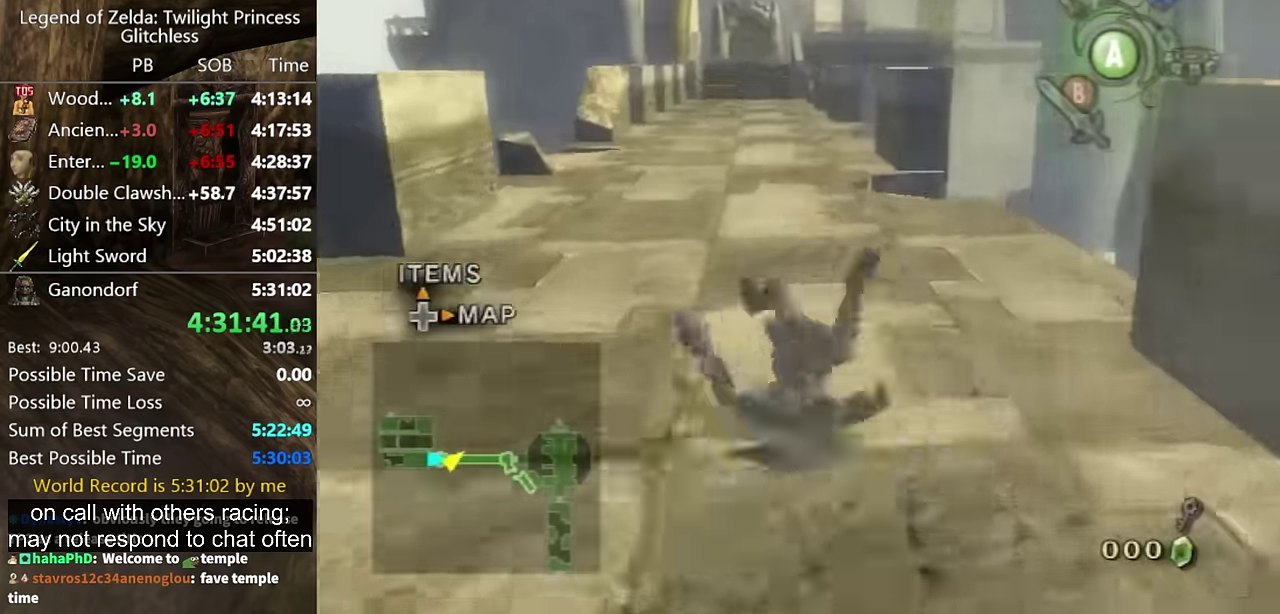
{"buttons": [], "left_stick": "up", "right_stick": "center"}
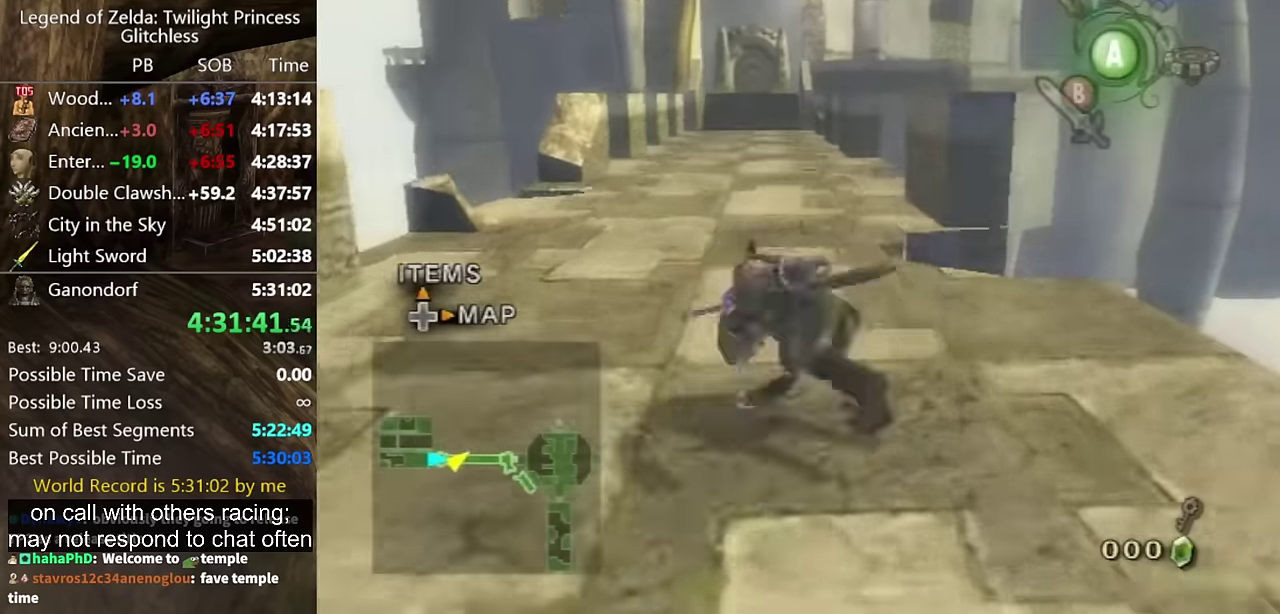
{"buttons": [], "left_stick": "up", "right_stick": "center"}